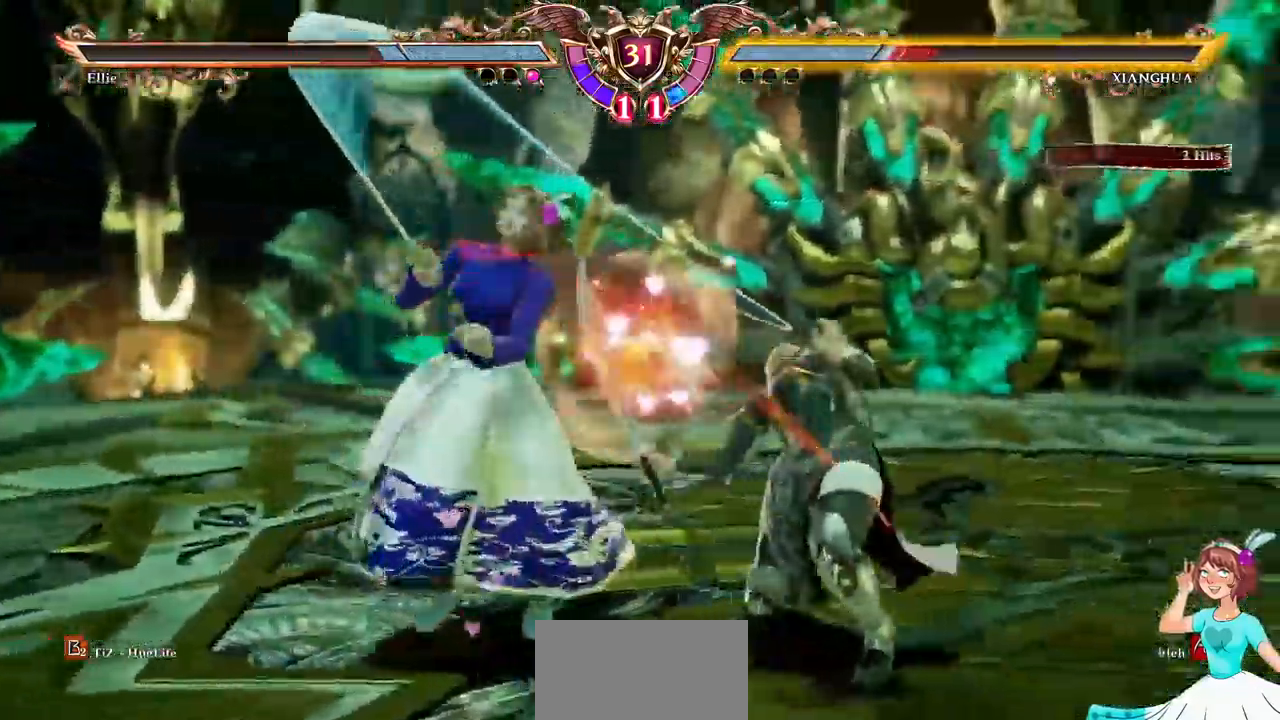
Gameplay with a controller (Xbox layout); each line is a JSON object with the inputs held at the frame after it. "events" lists button and stick changes between this image and that frame as [ms after this image, input, new state], when the widget could be followed in between. Not read: L3 R3 SELECT START.
{"buttons": ["A", "DPAD_DOWN"], "events": [[50, "DPAD_DOWN", "down"], [100, "Y", "down"], [217, "Y", "up"], [300, "A", "down"]]}
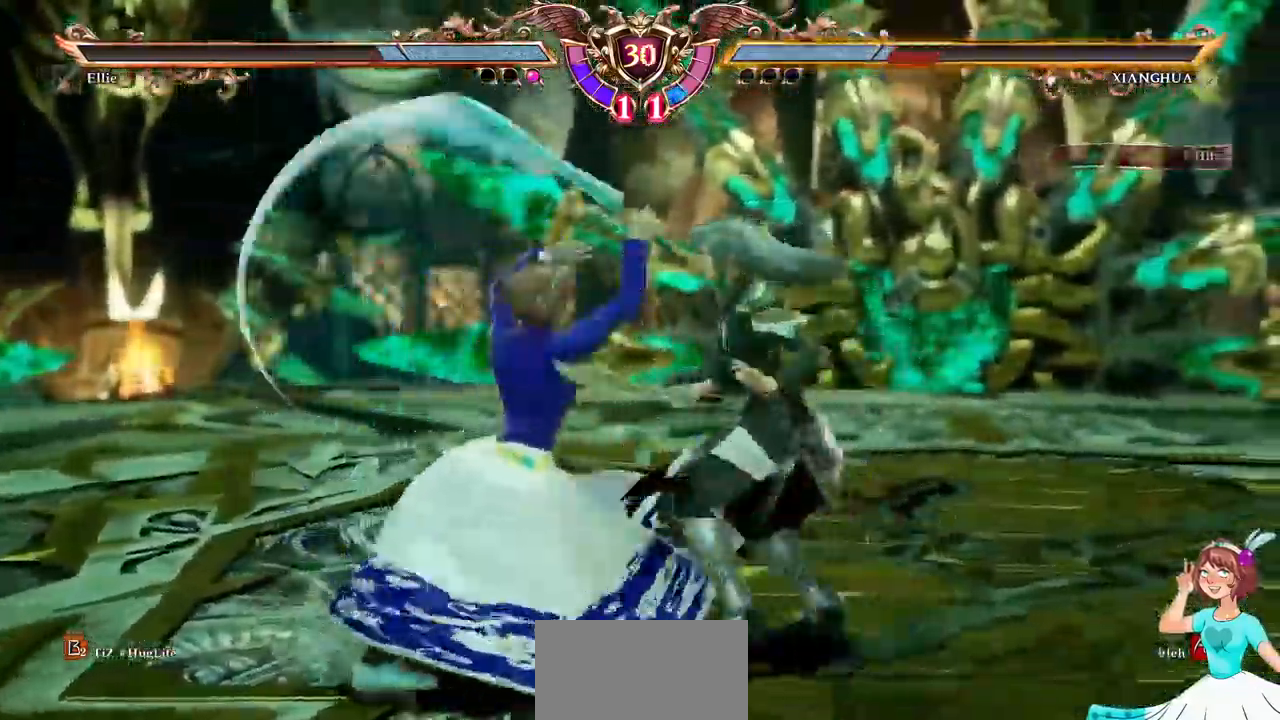
{"buttons": [], "events": [[100, "DPAD_DOWN", "up"], [284, "A", "up"], [384, "B", "down"], [484, "B", "up"]]}
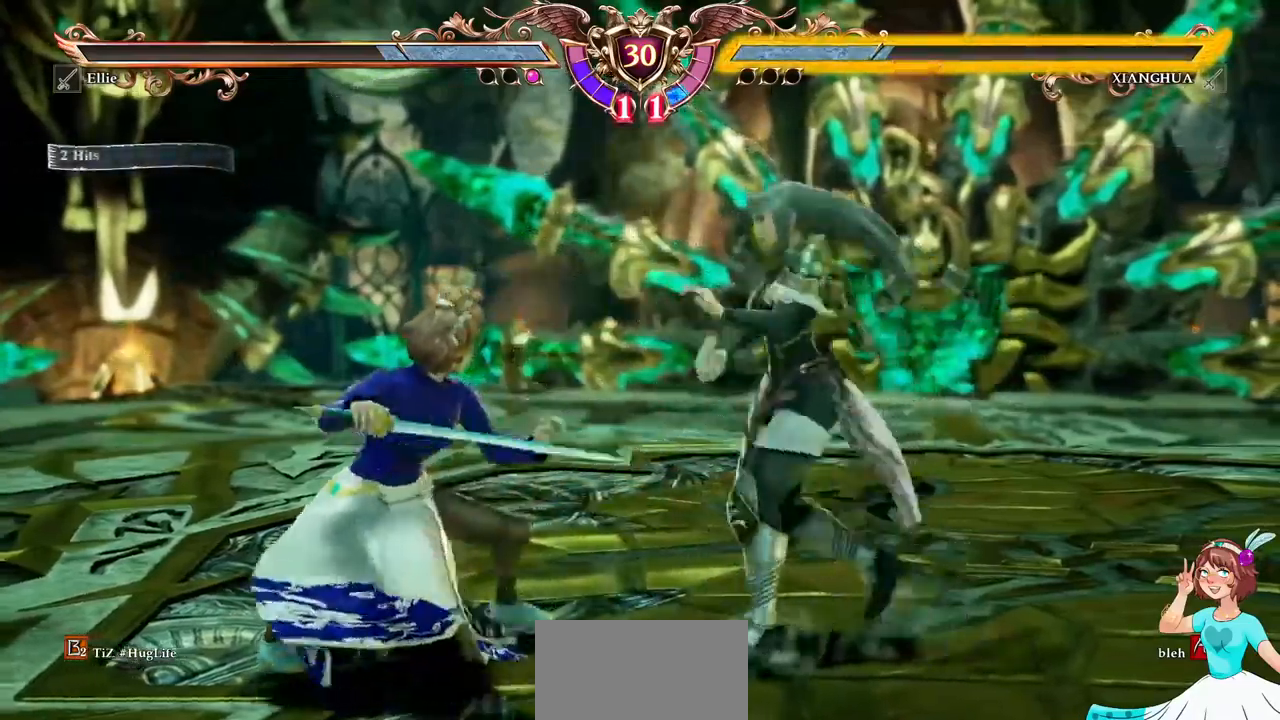
{"buttons": [], "events": [[34, "Y", "down"], [134, "Y", "up"]]}
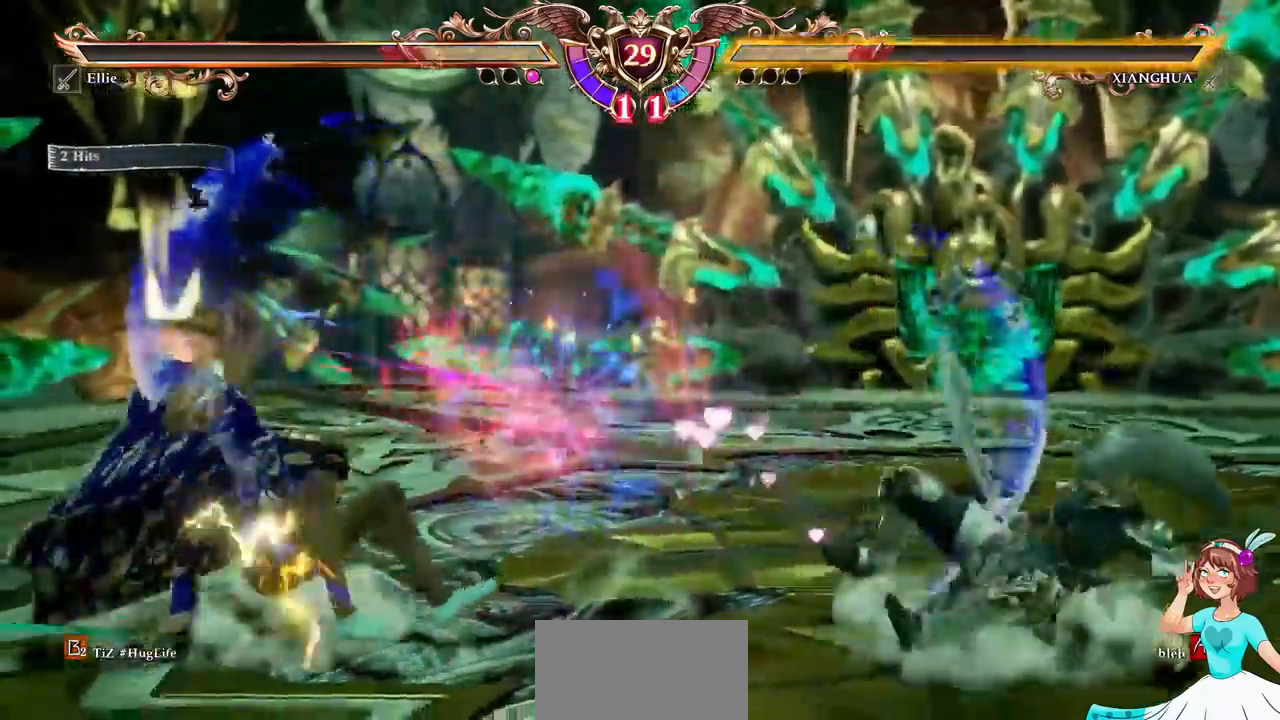
{"buttons": ["A"], "events": [[150, "A", "down"]]}
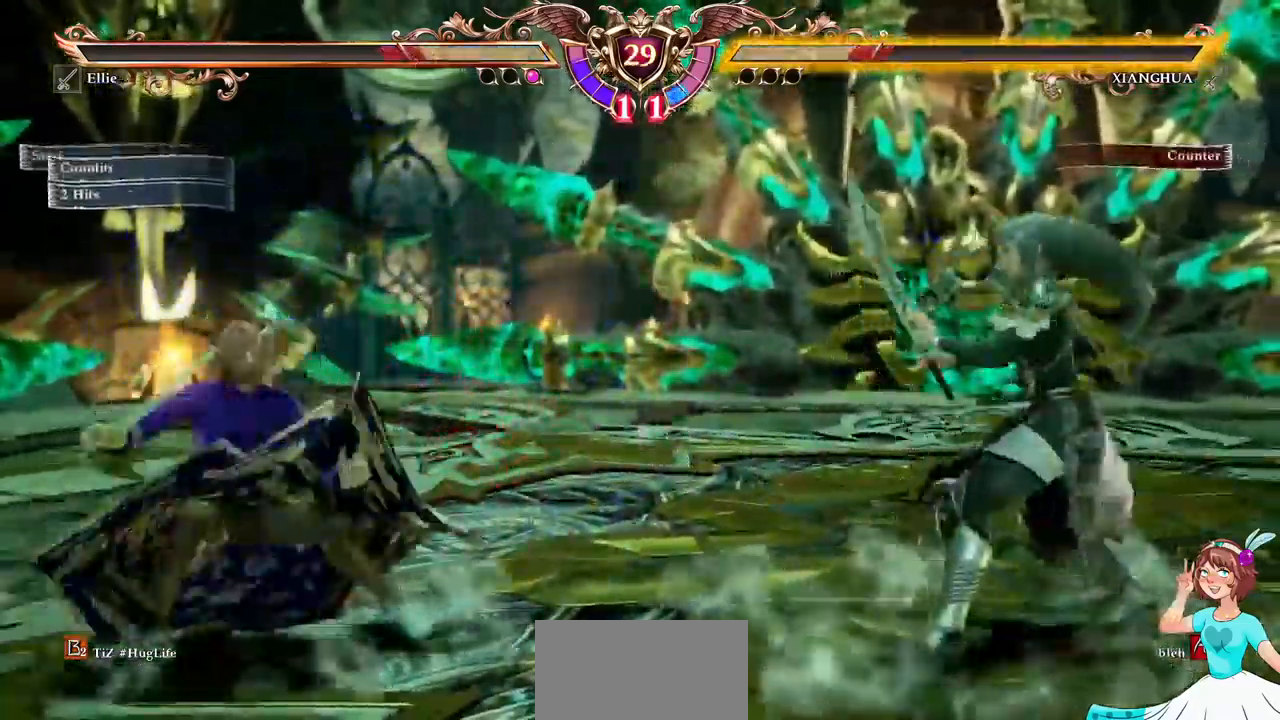
{"buttons": ["DPAD_LEFT"], "events": [[400, "A", "up"], [434, "DPAD_LEFT", "down"]]}
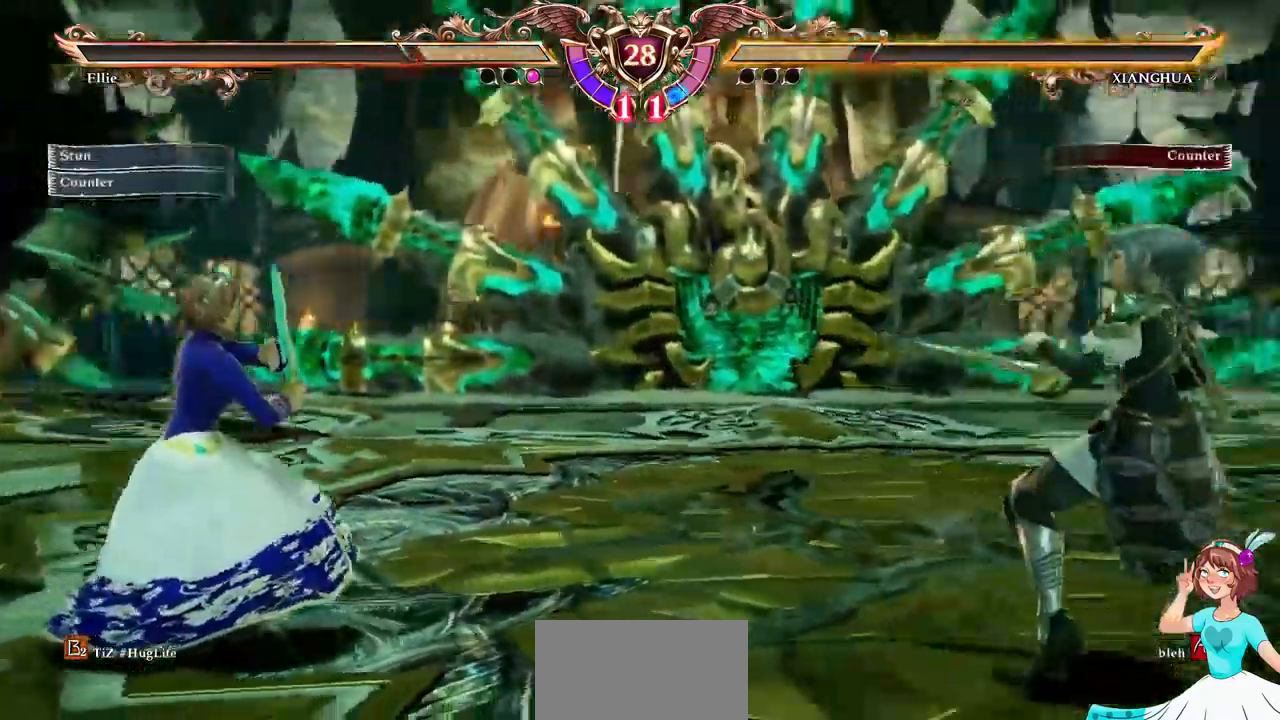
{"buttons": ["A"]}
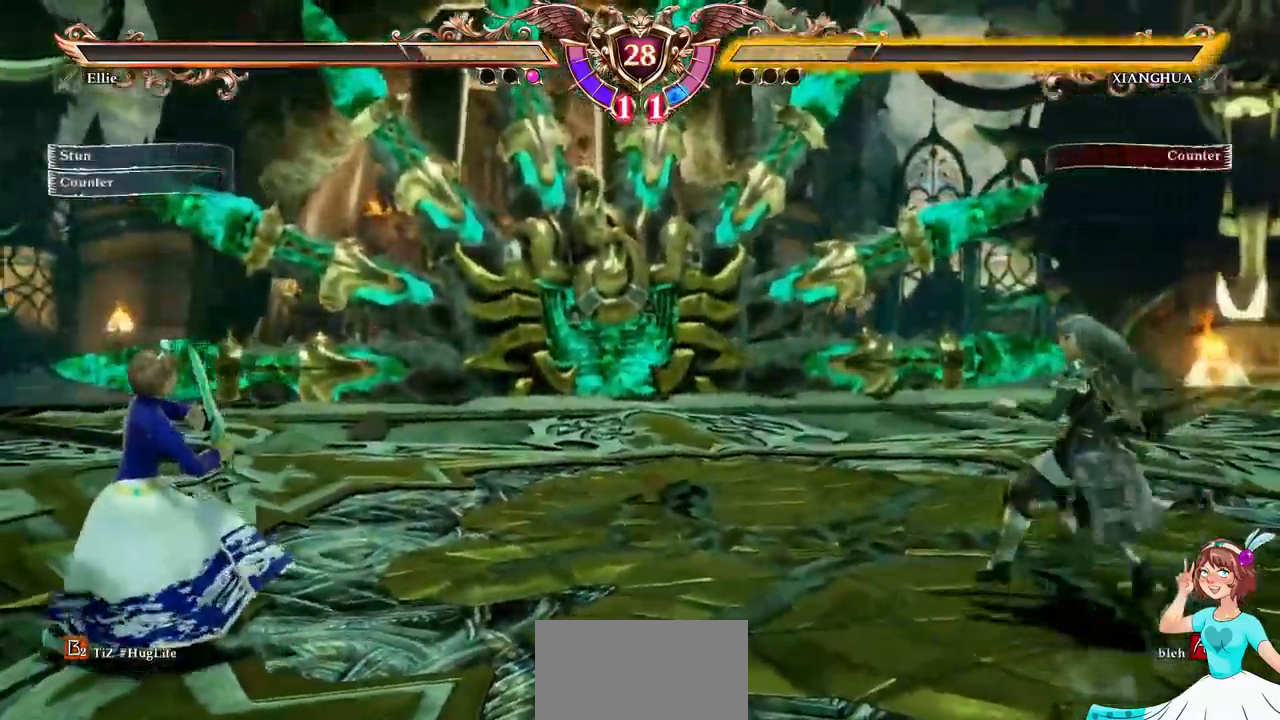
{"buttons": ["A"], "events": [[34, "DPAD_RIGHT", "down"], [34, "DPAD_UP", "down"], [50, "DPAD_UP", "up"], [84, "A", "up"], [284, "A", "down"], [284, "DPAD_RIGHT", "up"]]}
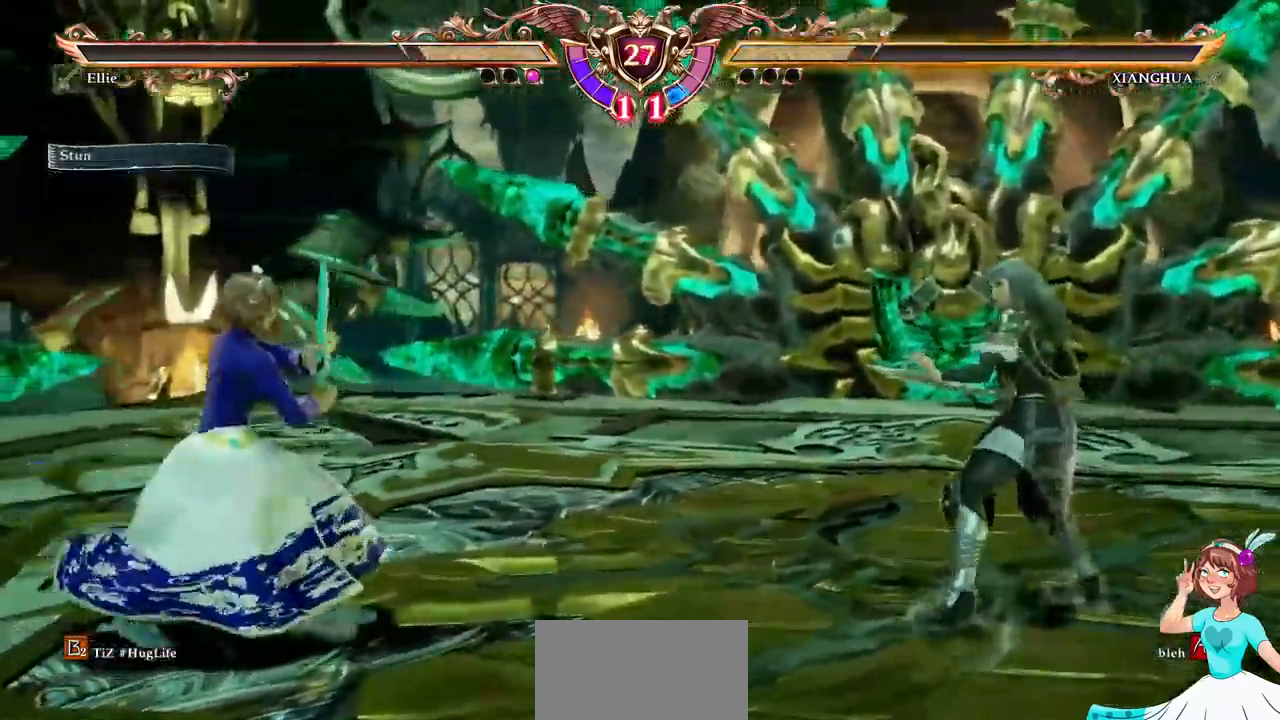
{"buttons": ["DPAD_RIGHT"], "events": [[367, "DPAD_RIGHT", "down"], [400, "A", "up"]]}
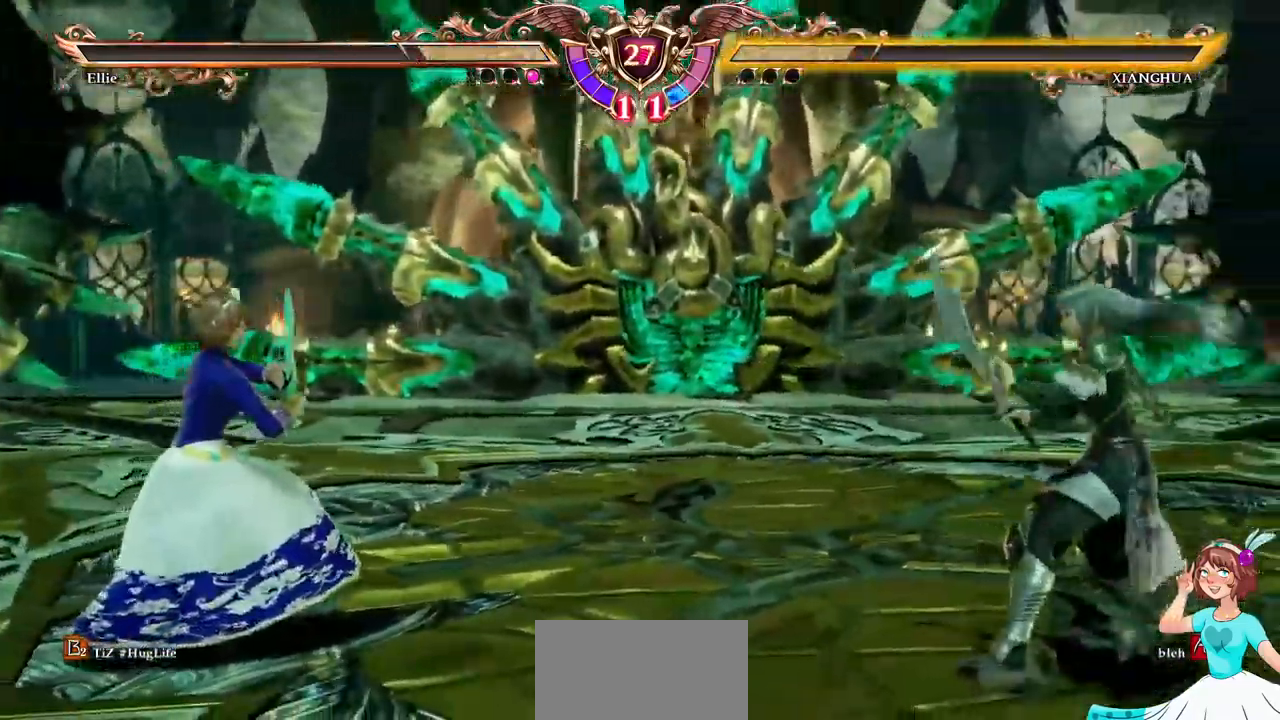
{"buttons": ["A"], "events": [[84, "A", "down"], [100, "DPAD_RIGHT", "up"]]}
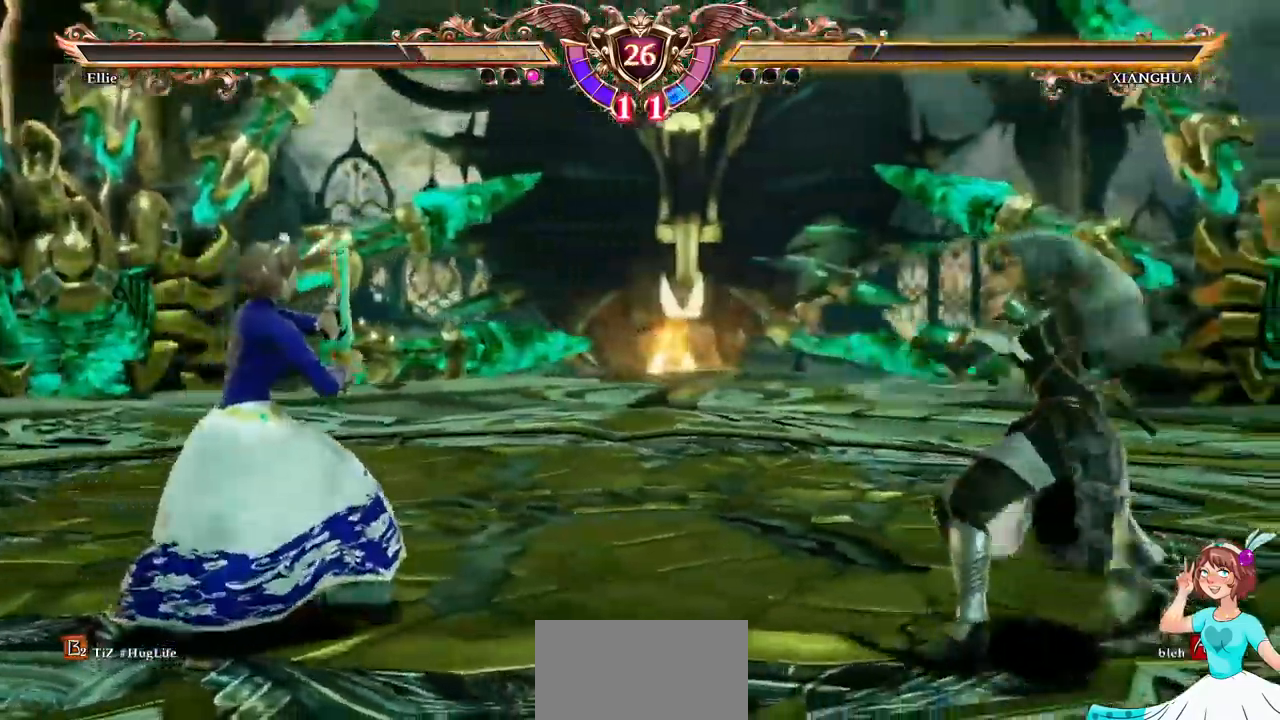
{"buttons": ["A"], "events": [[167, "A", "up"], [167, "DPAD_RIGHT", "down"], [317, "A", "down"], [384, "DPAD_RIGHT", "up"], [450, "A", "up"], [500, "A", "down"]]}
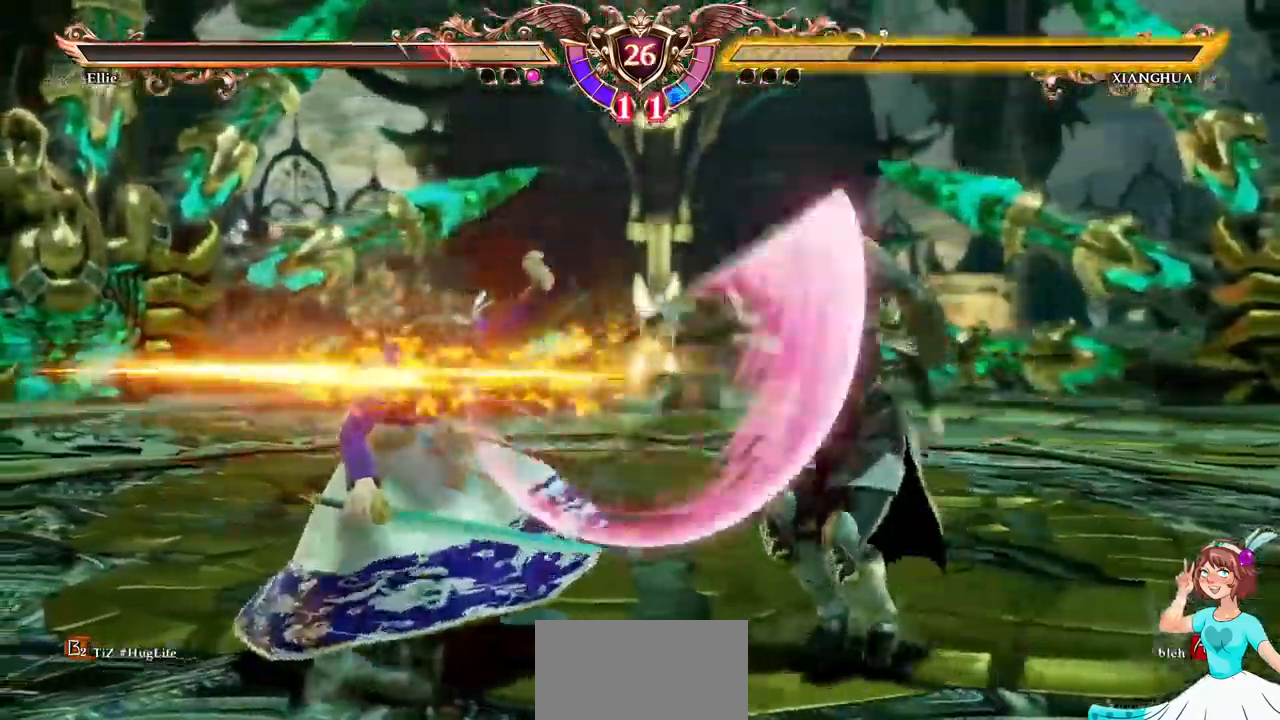
{"buttons": ["A"], "events": []}
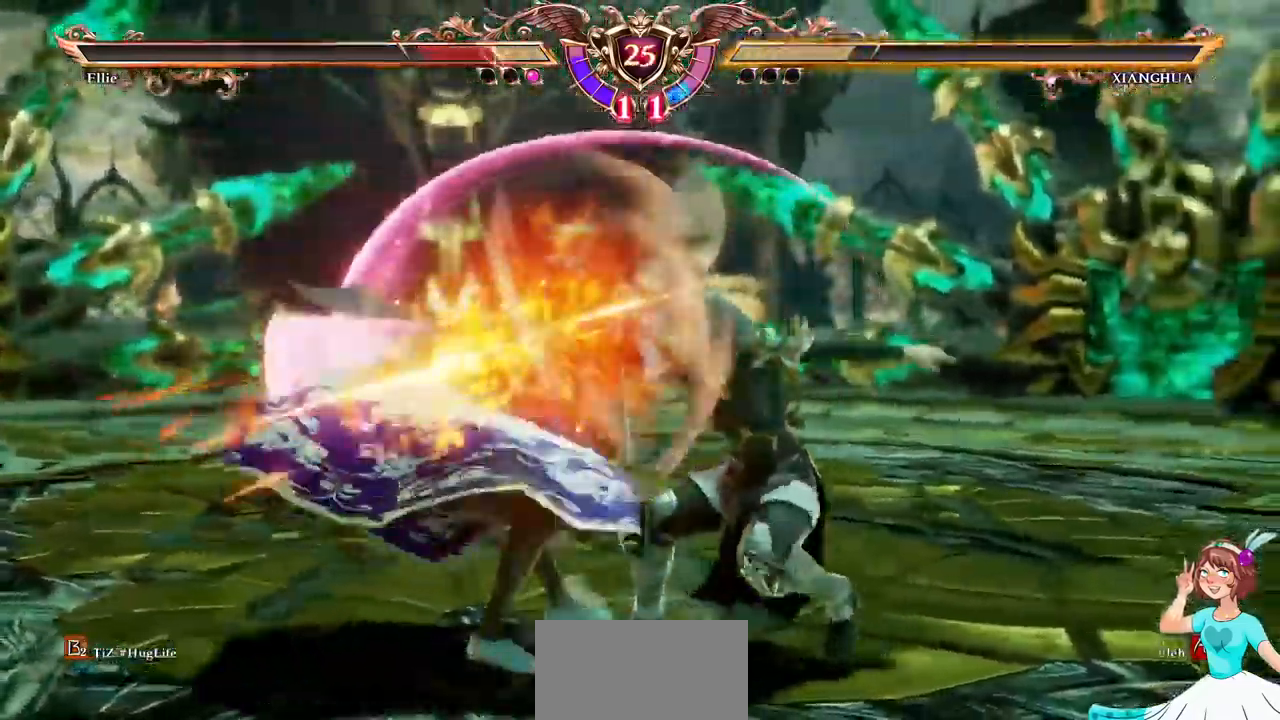
{"buttons": ["DPAD_UP"], "events": [[216, "L2", "down"], [300, "A", "up"], [300, "DPAD_UP", "down"], [350, "L2", "up"]]}
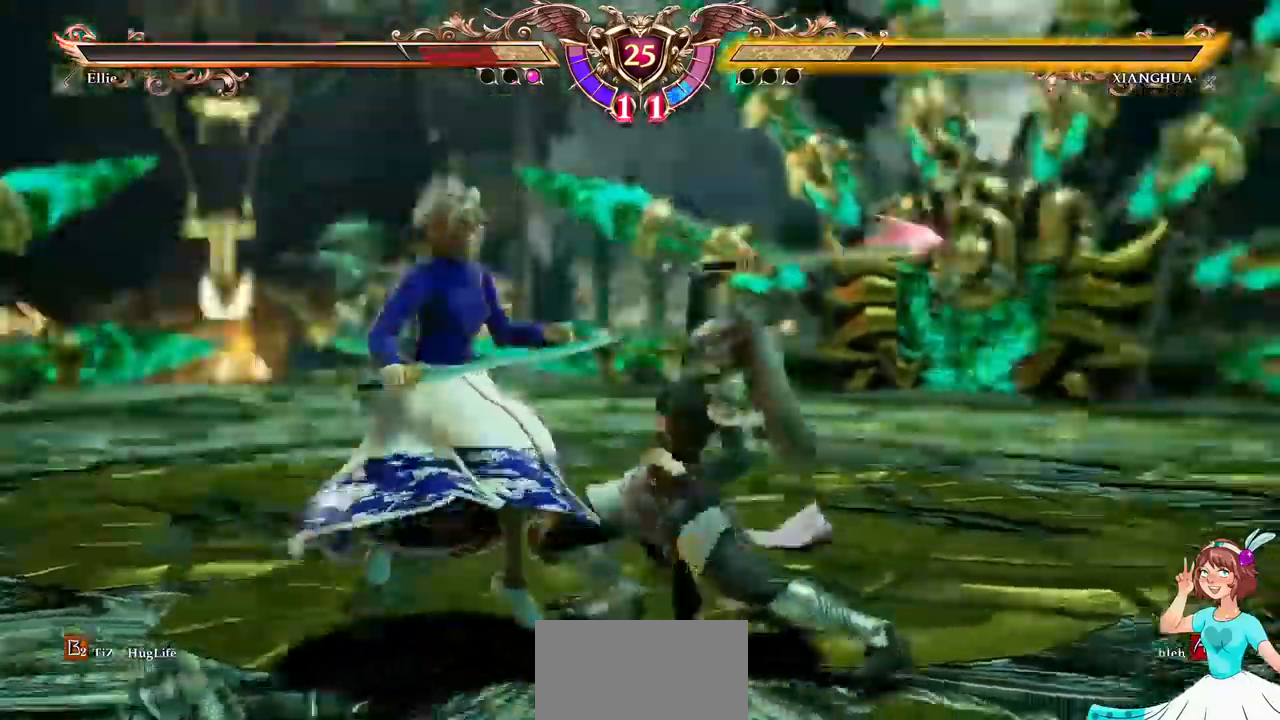
{"buttons": ["A", "DPAD_DOWN"], "events": [[17, "DPAD_UP", "up"], [34, "A", "down"], [84, "DPAD_RIGHT", "down"], [100, "DPAD_DOWN", "down"], [117, "DPAD_RIGHT", "up"]]}
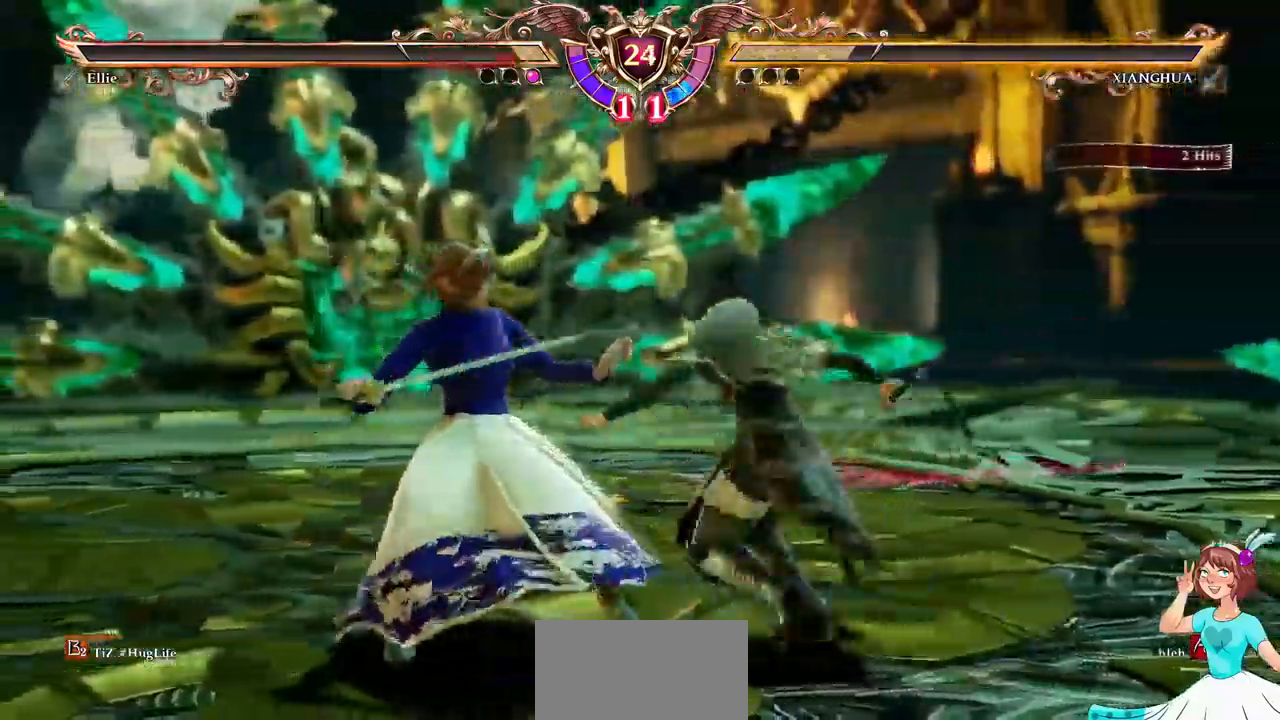
{"buttons": ["A"], "events": [[134, "DPAD_DOWN", "up"]]}
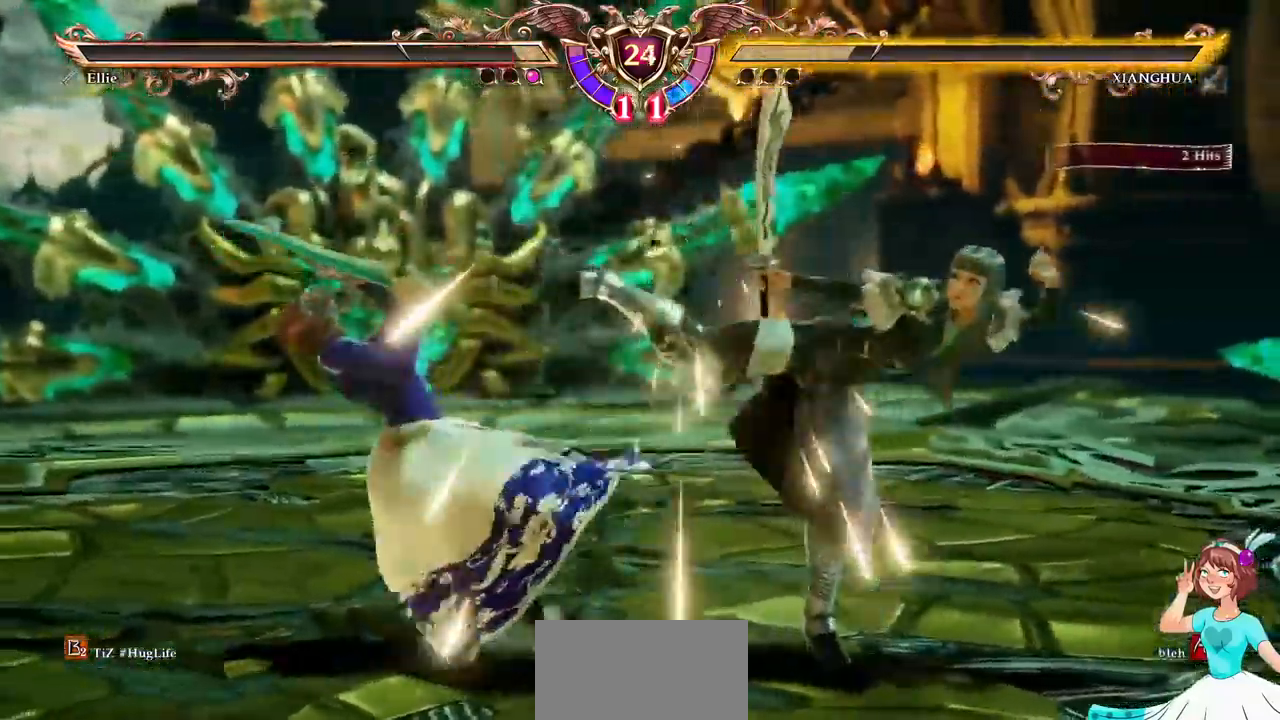
{"buttons": ["A"], "events": [[200, "A", "up"], [400, "A", "down"]]}
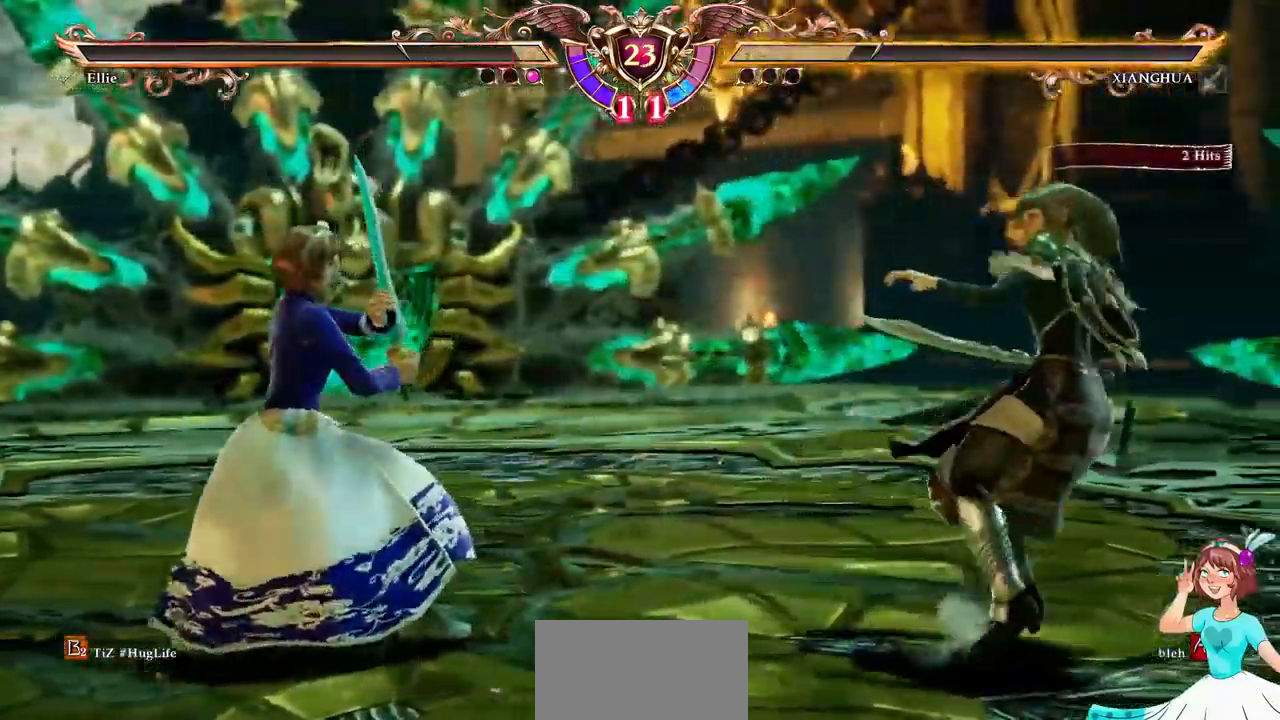
{"buttons": ["A"]}
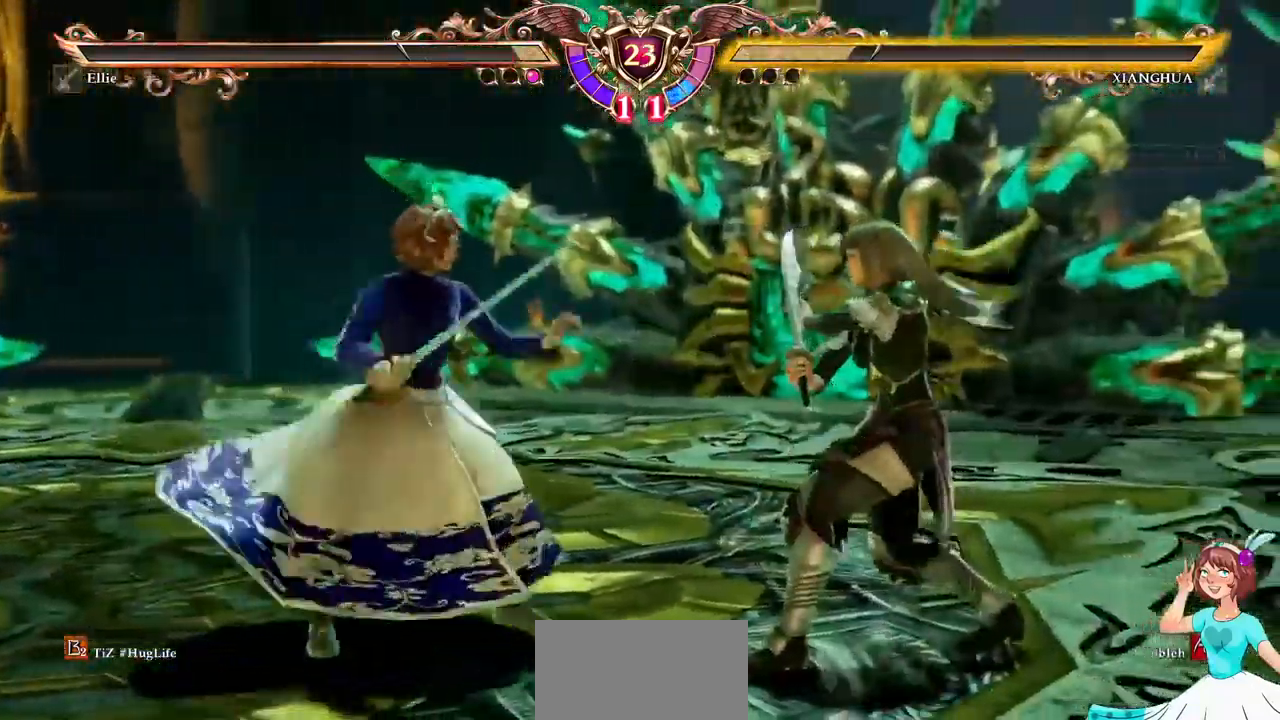
{"buttons": ["DPAD_RIGHT"], "events": [[184, "A", "up"], [367, "DPAD_RIGHT", "down"]]}
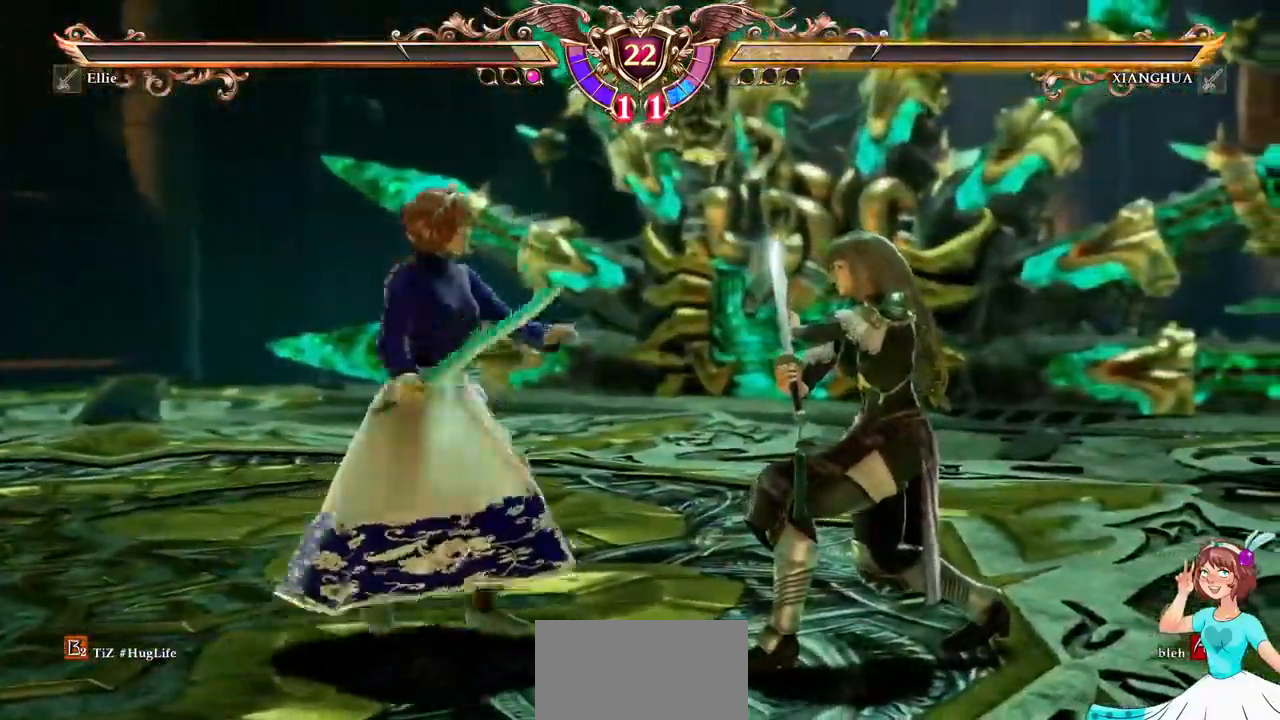
{"buttons": [], "events": [[50, "A", "down"], [50, "DPAD_RIGHT", "up"], [50, "X", "down"], [150, "A", "up"], [217, "X", "up"]]}
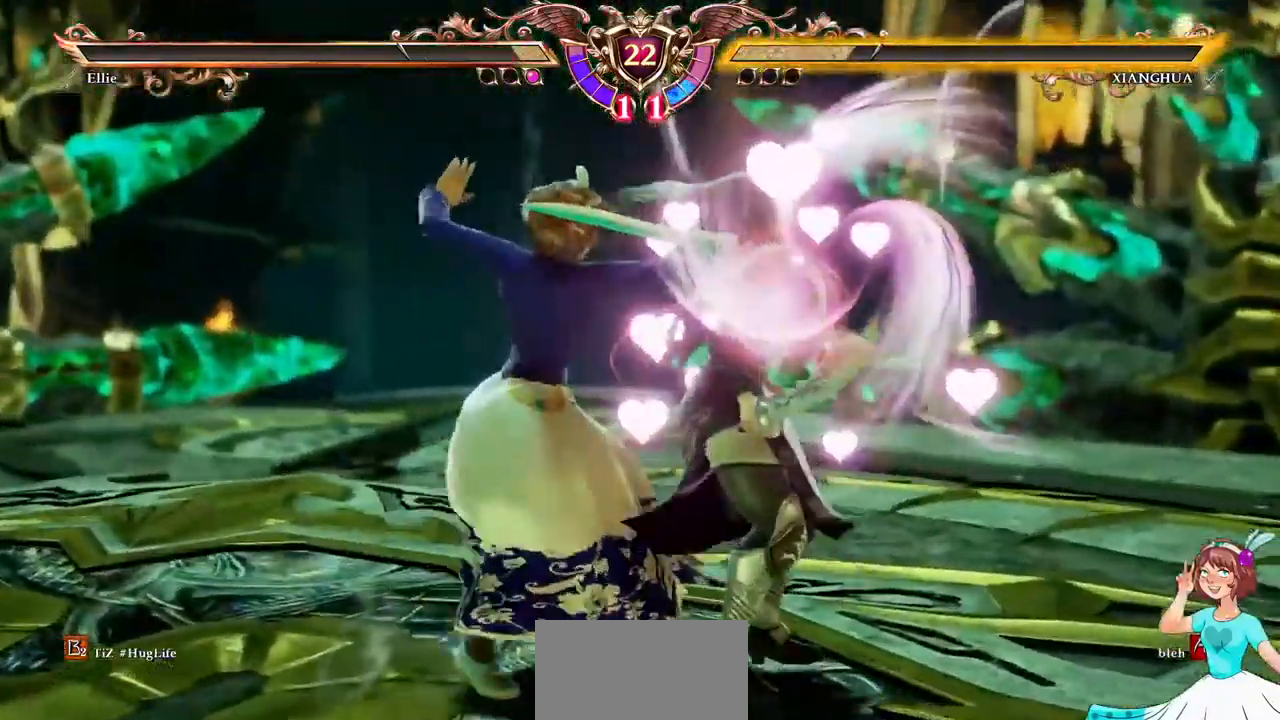
{"buttons": [], "events": []}